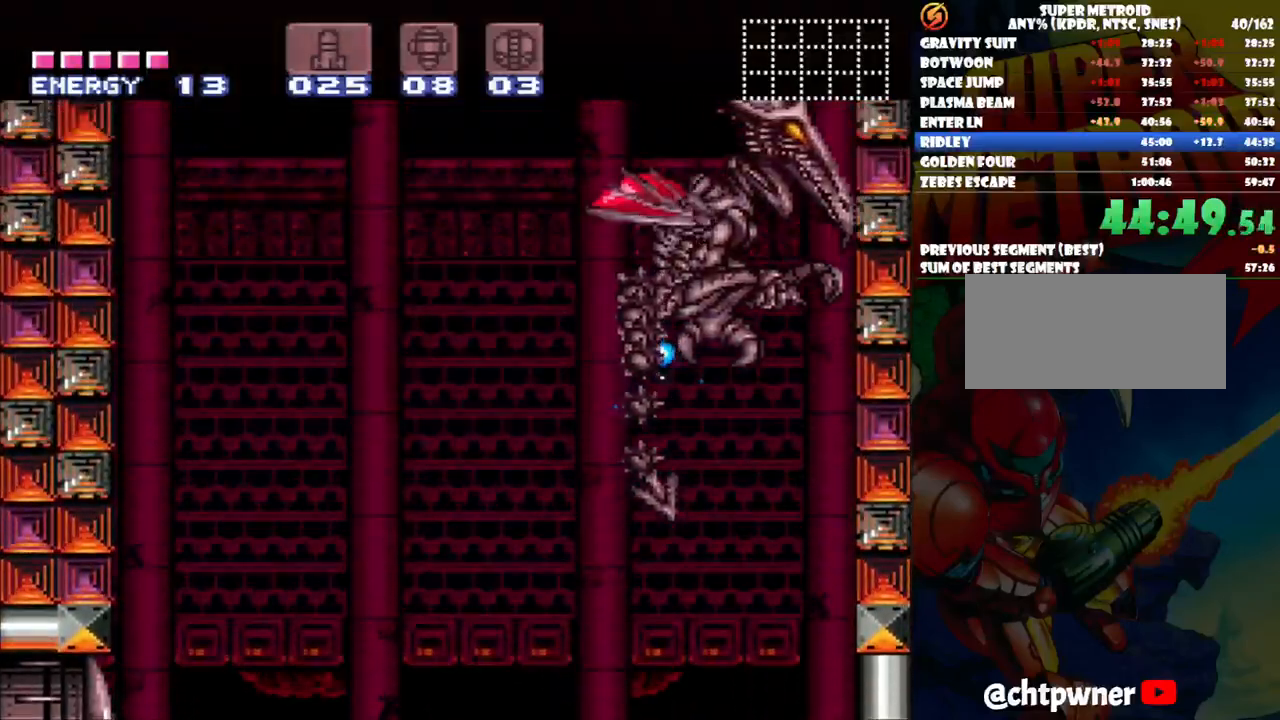
Gameplay with a controller (Nintendo layout); each line is a JSON object with the inputs held at the frame after it (dt_ms = milliseconds from this image to that frame). "events" lists button and stick changes between this image and that frame as [ms after this image, input, new state], when the widget could be followed in between. Not read: L3 R1 R3.
{"dt_ms": 500, "buttons": ["Y"], "events": []}
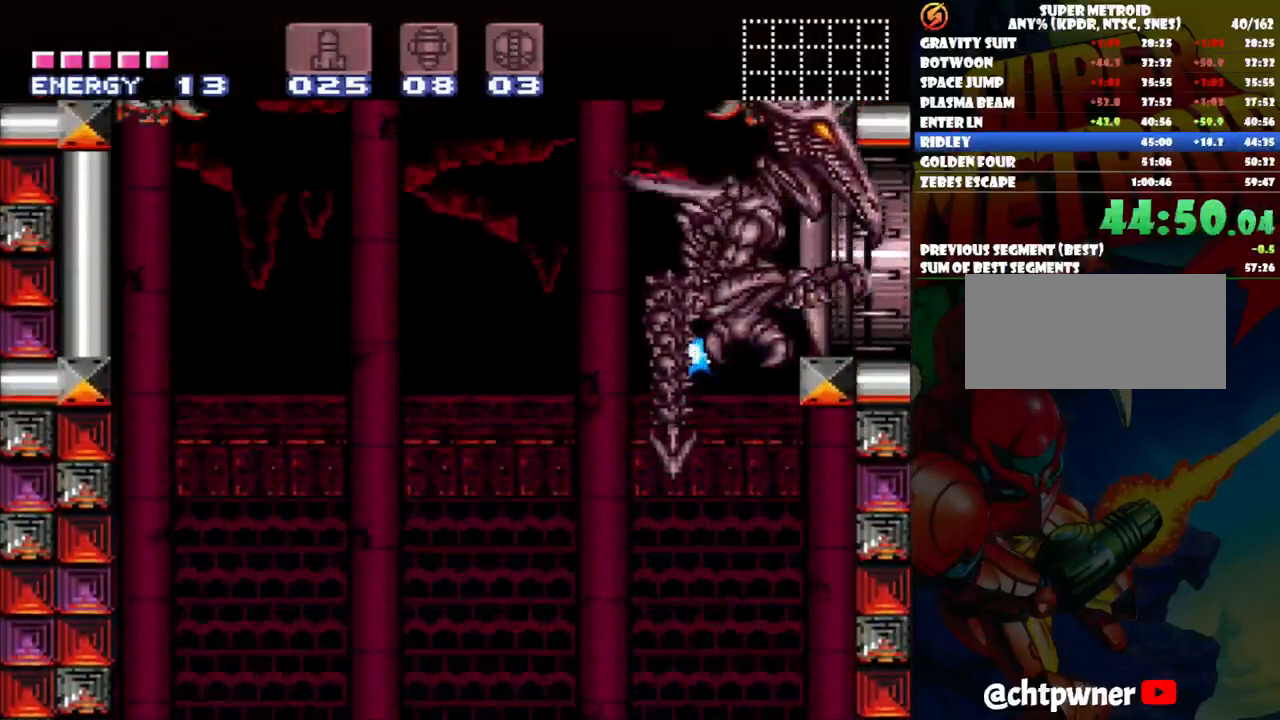
{"dt_ms": 500, "buttons": ["Y", "DPAD_UP", "DPAD_RIGHT"], "events": [[100, "DPAD_LEFT", "down"], [267, "DPAD_UP", "down"], [333, "DPAD_LEFT", "up"], [333, "DPAD_RIGHT", "down"], [333, "DPAD_UP", "up"], [367, "DPAD_UP", "down"]]}
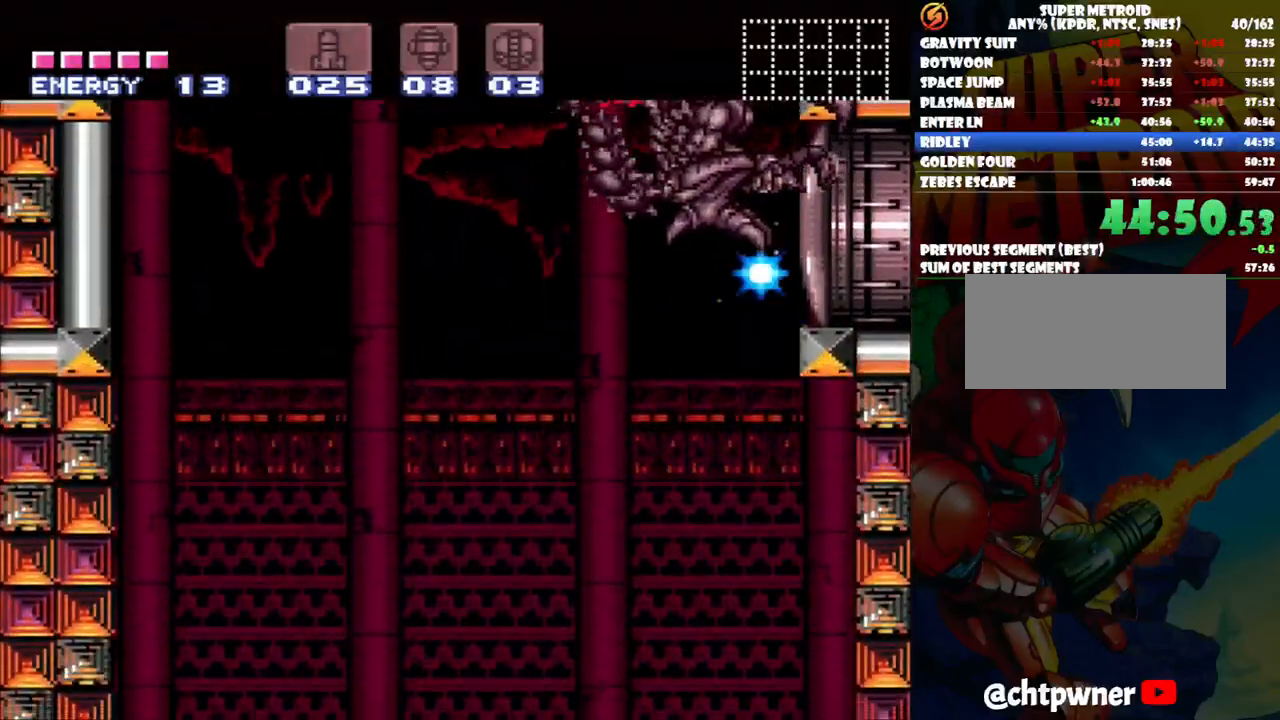
{"dt_ms": 500, "buttons": ["Y", "DPAD_LEFT"], "events": [[33, "DPAD_RIGHT", "up"], [117, "Y", "up"], [200, "Y", "down"], [383, "DPAD_UP", "up"], [483, "DPAD_LEFT", "down"]]}
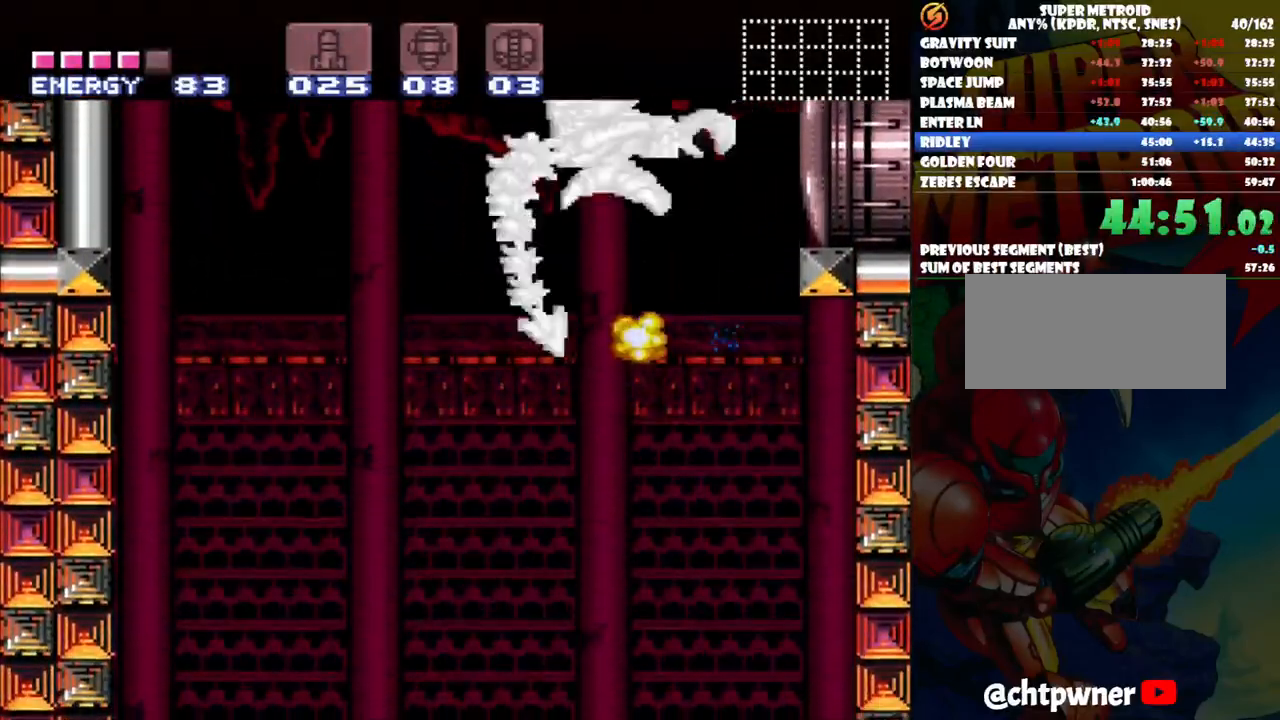
{"dt_ms": 500, "buttons": ["Y"], "events": [[450, "DPAD_LEFT", "up"]]}
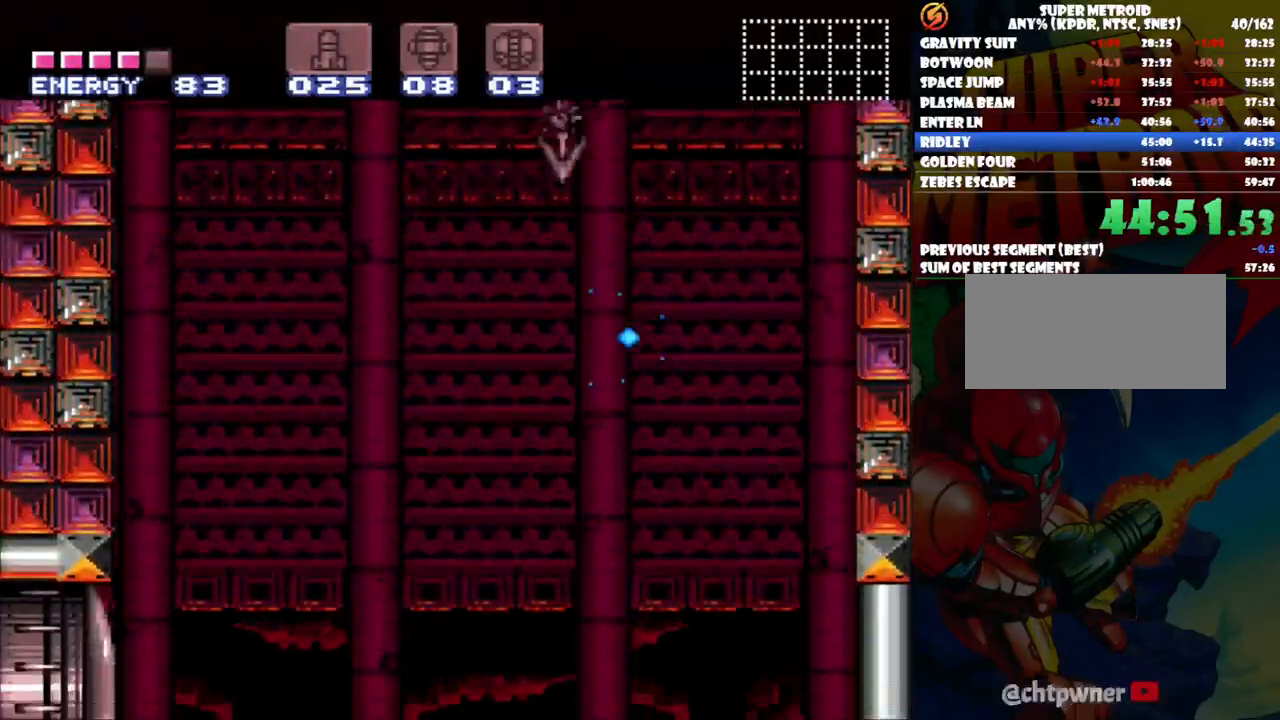
{"dt_ms": 500, "buttons": ["B", "Y"], "events": [[450, "B", "down"]]}
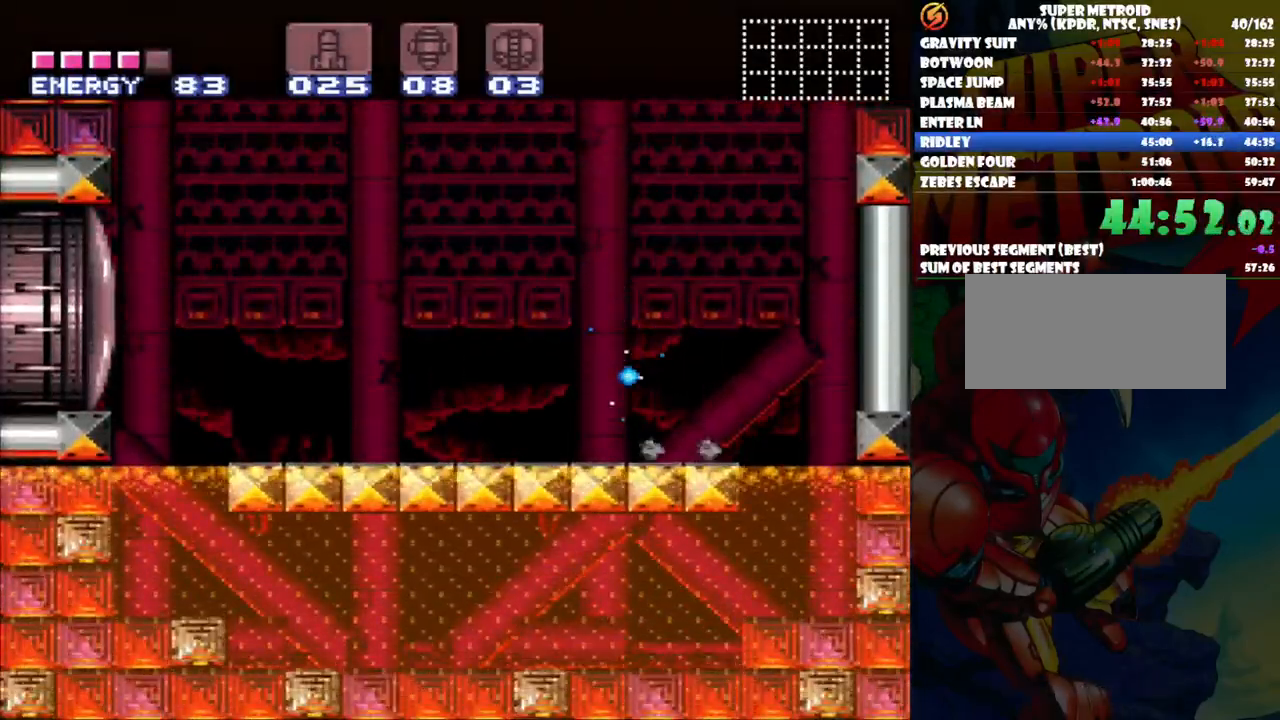
{"dt_ms": 500, "buttons": ["B", "Y", "DPAD_UP", "DPAD_LEFT"], "events": [[33, "DPAD_UP", "down"], [50, "DPAD_LEFT", "down"]]}
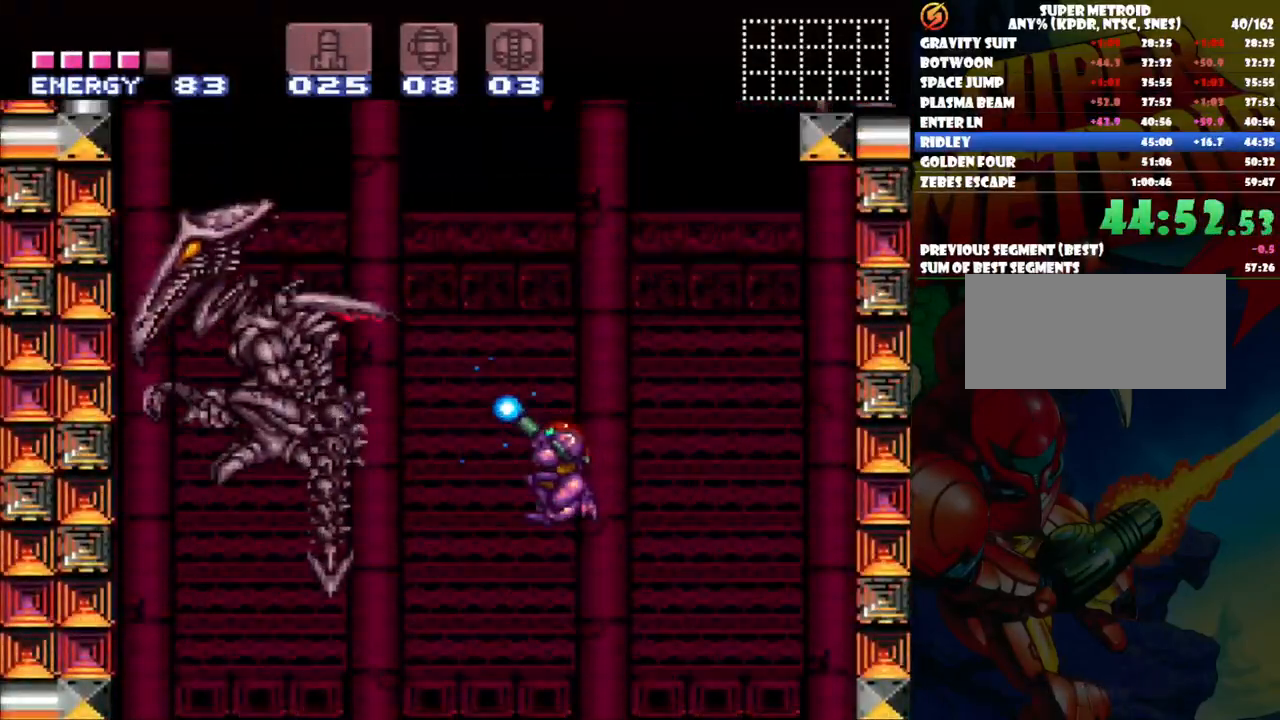
{"dt_ms": 500, "buttons": ["Y", "DPAD_RIGHT"], "events": [[17, "B", "up"], [33, "Y", "up"], [117, "Y", "down"], [150, "DPAD_UP", "up"], [200, "DPAD_LEFT", "up"], [333, "DPAD_RIGHT", "down"]]}
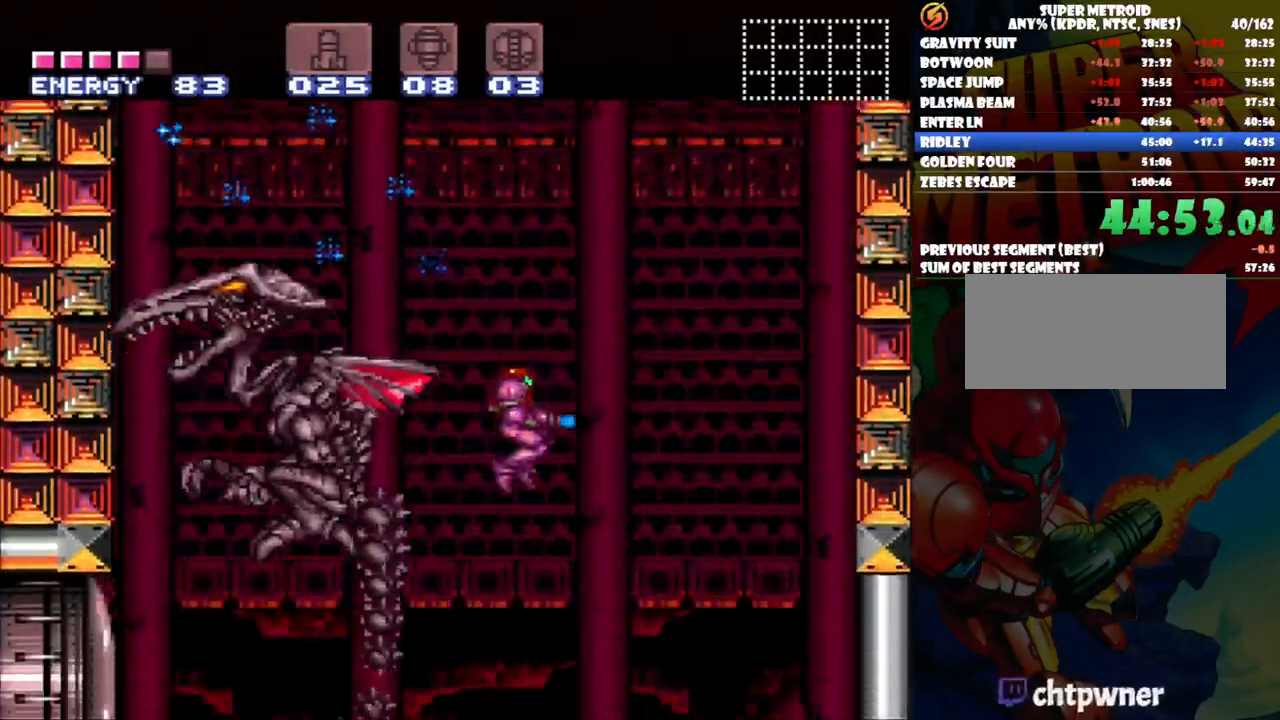
{"dt_ms": 500, "buttons": ["Y", "DPAD_LEFT"], "events": [[67, "DPAD_RIGHT", "up"], [133, "DPAD_LEFT", "down"]]}
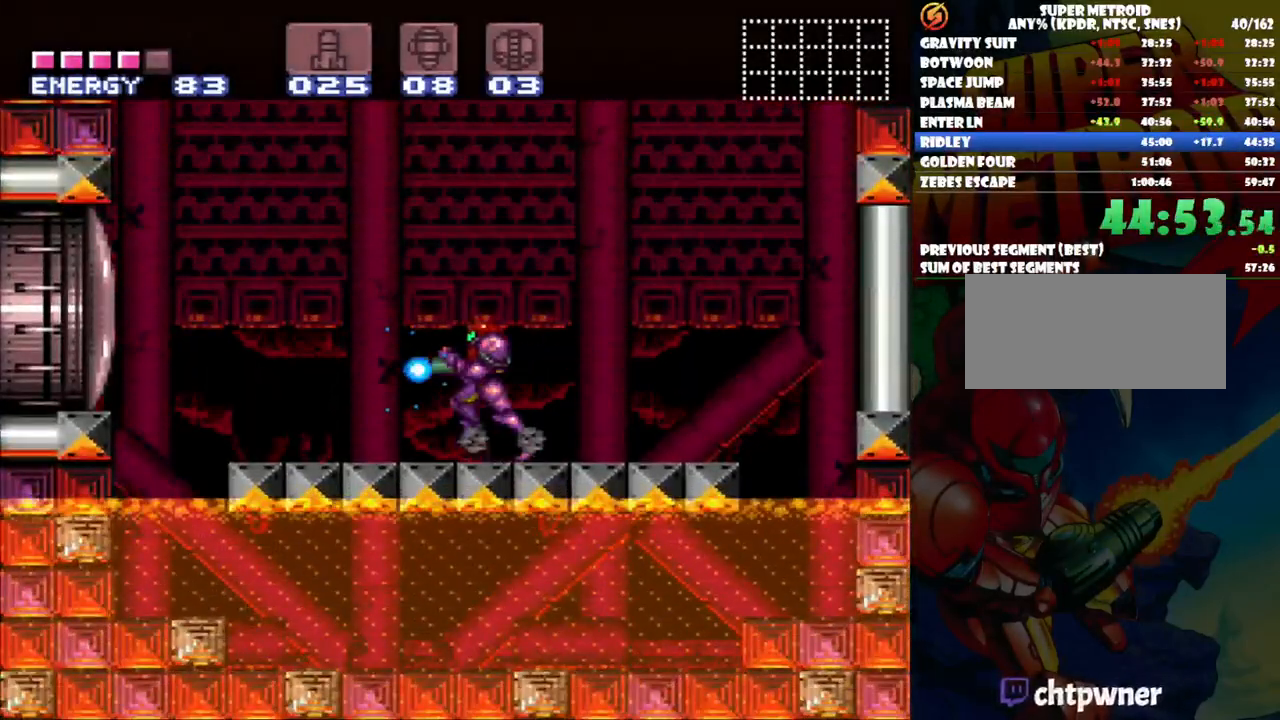
{"dt_ms": 500, "buttons": ["B", "Y"], "events": [[350, "B", "down"], [350, "DPAD_LEFT", "up"]]}
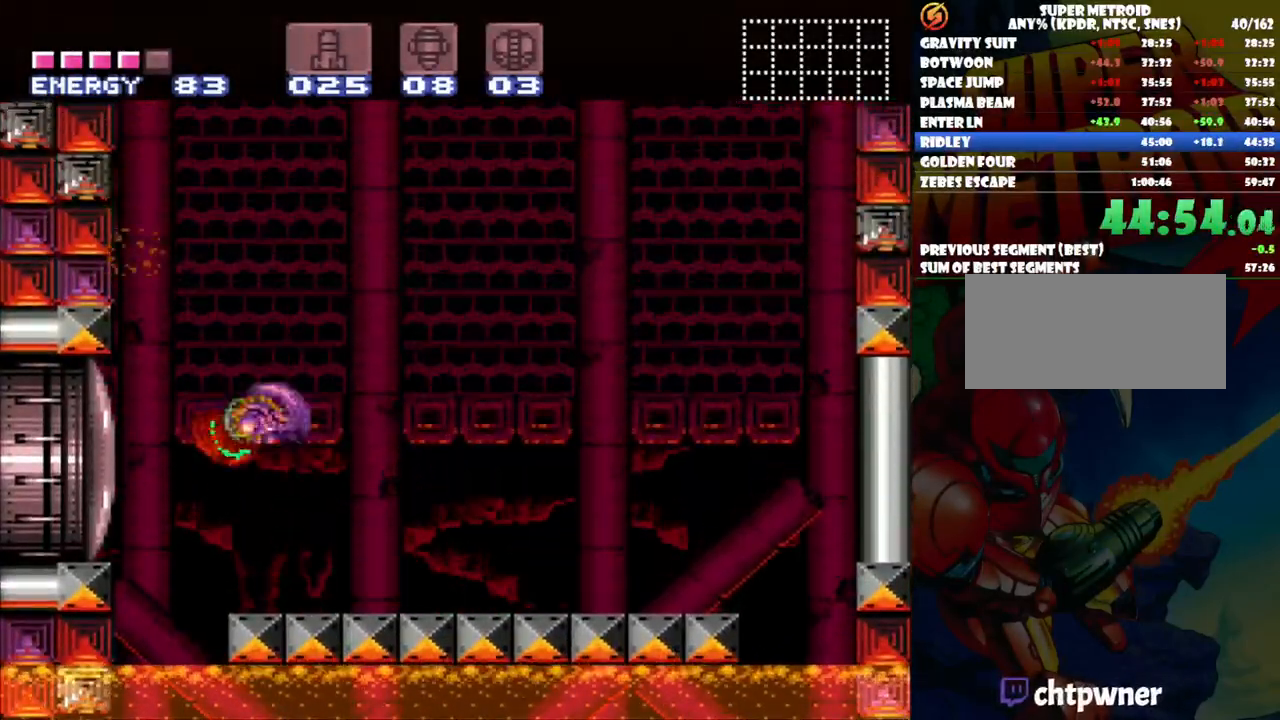
{"dt_ms": 500, "buttons": ["B", "Y", "DPAD_UP", "DPAD_RIGHT"], "events": [[200, "DPAD_RIGHT", "down"], [233, "DPAD_UP", "down"]]}
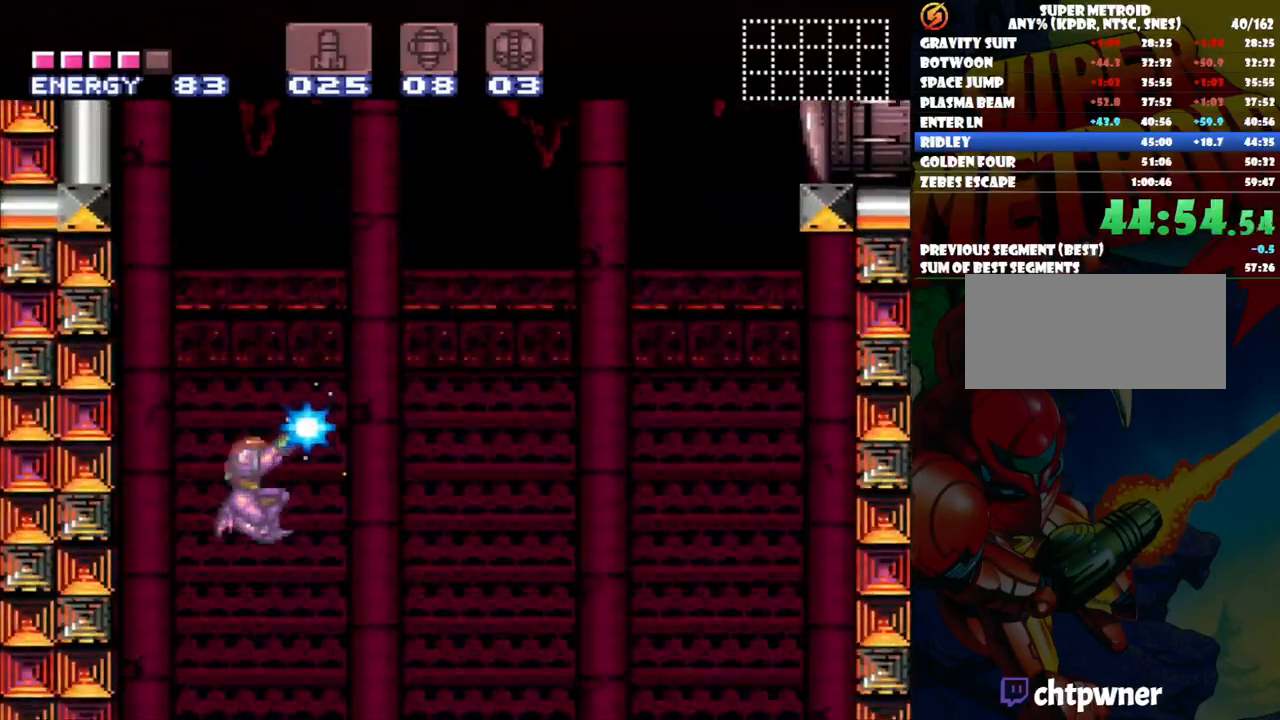
{"dt_ms": 500, "buttons": ["Y", "DPAD_LEFT"], "events": [[350, "DPAD_RIGHT", "up"], [383, "DPAD_UP", "up"], [433, "B", "up"], [433, "DPAD_LEFT", "down"]]}
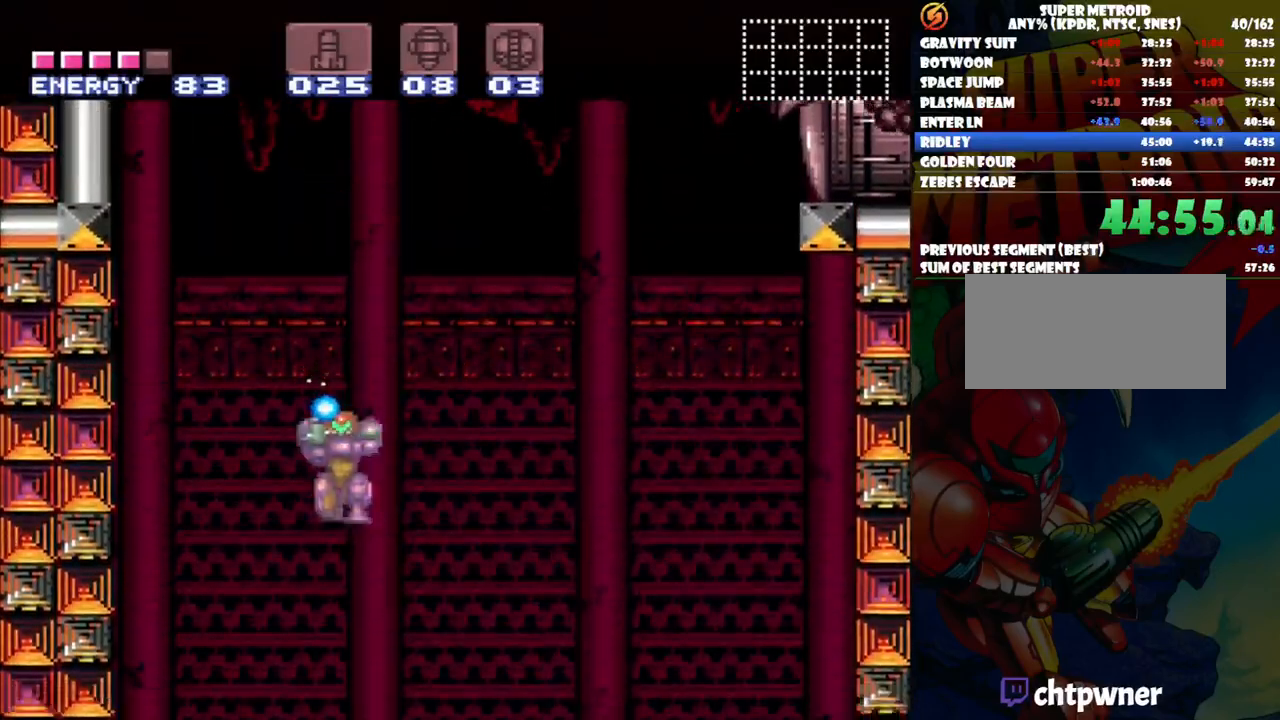
{"dt_ms": 500, "buttons": ["Y"], "events": [[283, "DPAD_LEFT", "up"]]}
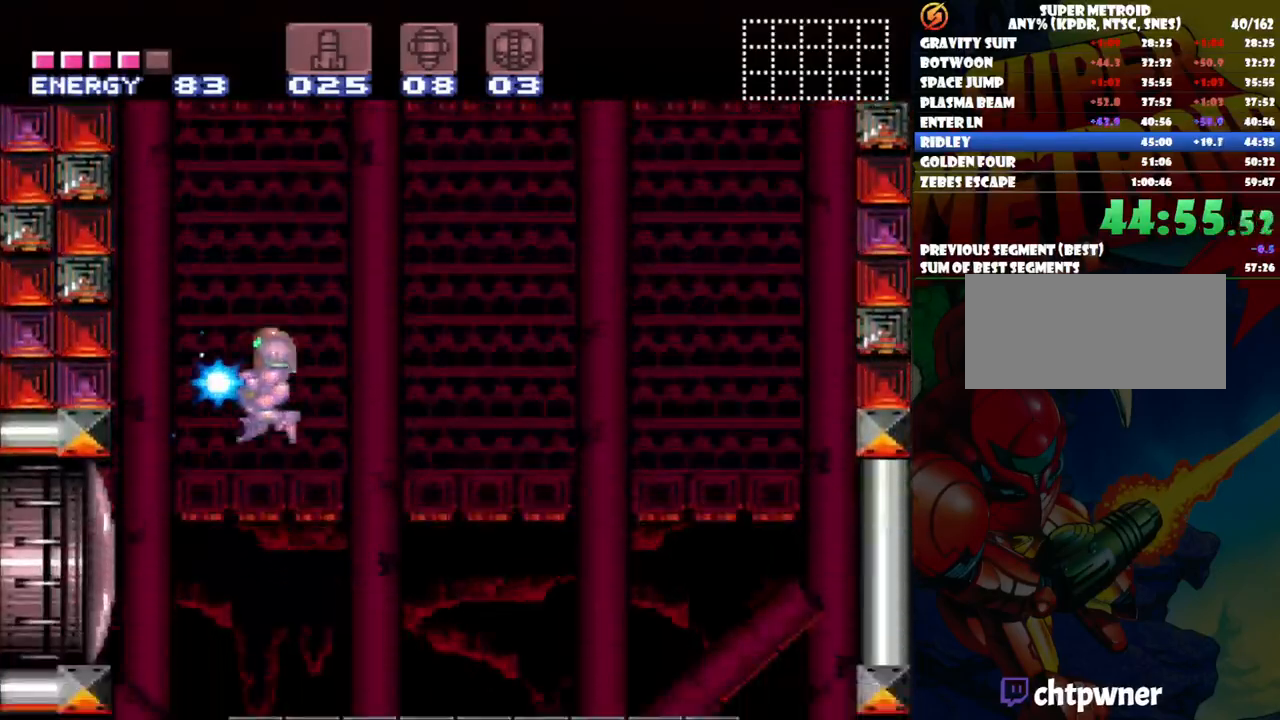
{"dt_ms": 500, "buttons": ["B", "Y"], "events": [[317, "B", "down"]]}
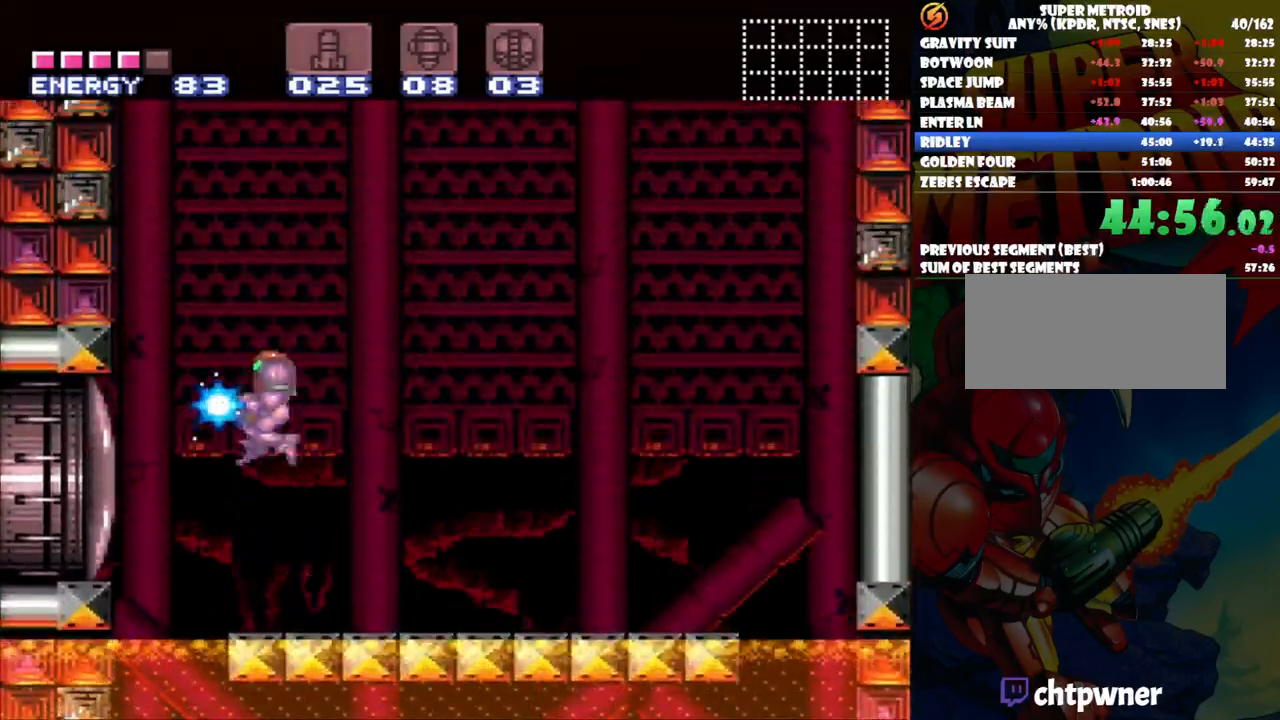
{"dt_ms": 500, "buttons": ["Y", "DPAD_RIGHT"], "events": [[350, "DPAD_RIGHT", "down"], [500, "B", "up"]]}
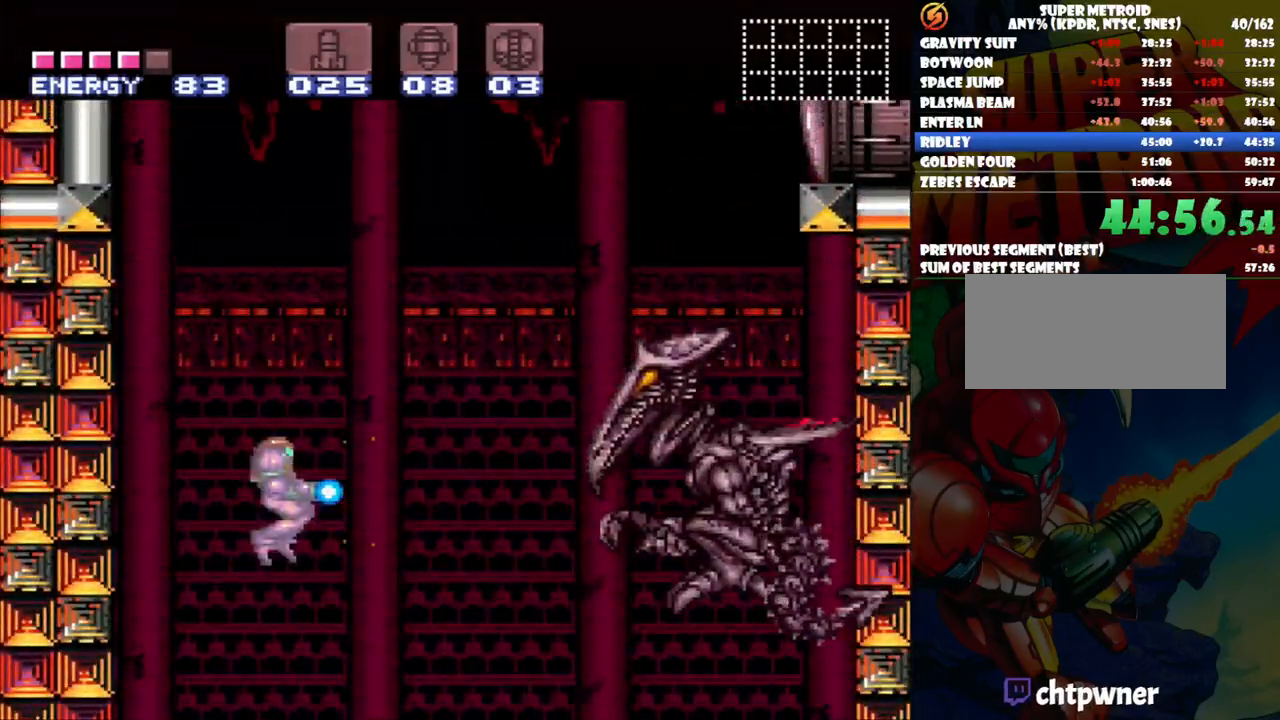
{"dt_ms": 1000, "buttons": ["Y", "DPAD_RIGHT"], "events": [[183, "DPAD_DOWN", "down"], [233, "DPAD_RIGHT", "up"], [333, "DPAD_LEFT", "down"], [333, "Y", "up"], [367, "DPAD_LEFT", "up"], [383, "Y", "down"], [433, "DPAD_DOWN", "up"], [433, "DPAD_RIGHT", "down"]]}
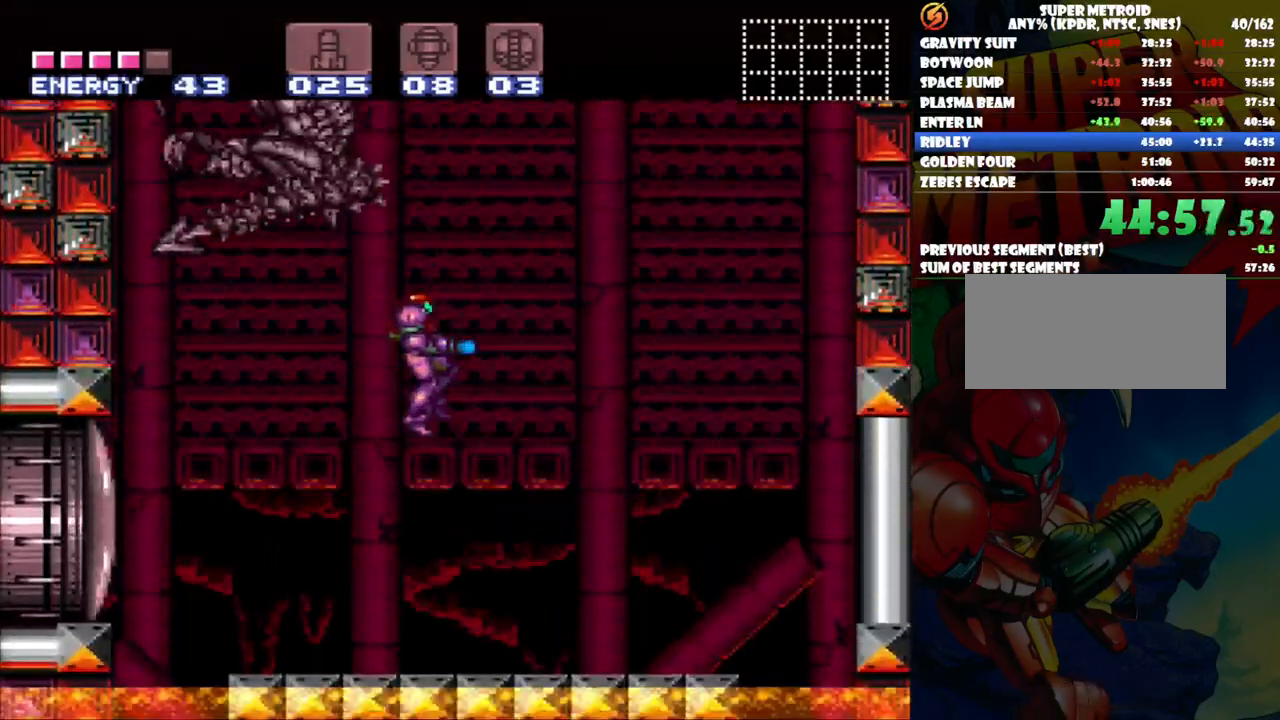
{"dt_ms": 500, "buttons": ["B", "Y", "DPAD_RIGHT"], "events": [[267, "DPAD_RIGHT", "up"], [467, "B", "down"], [467, "DPAD_RIGHT", "down"]]}
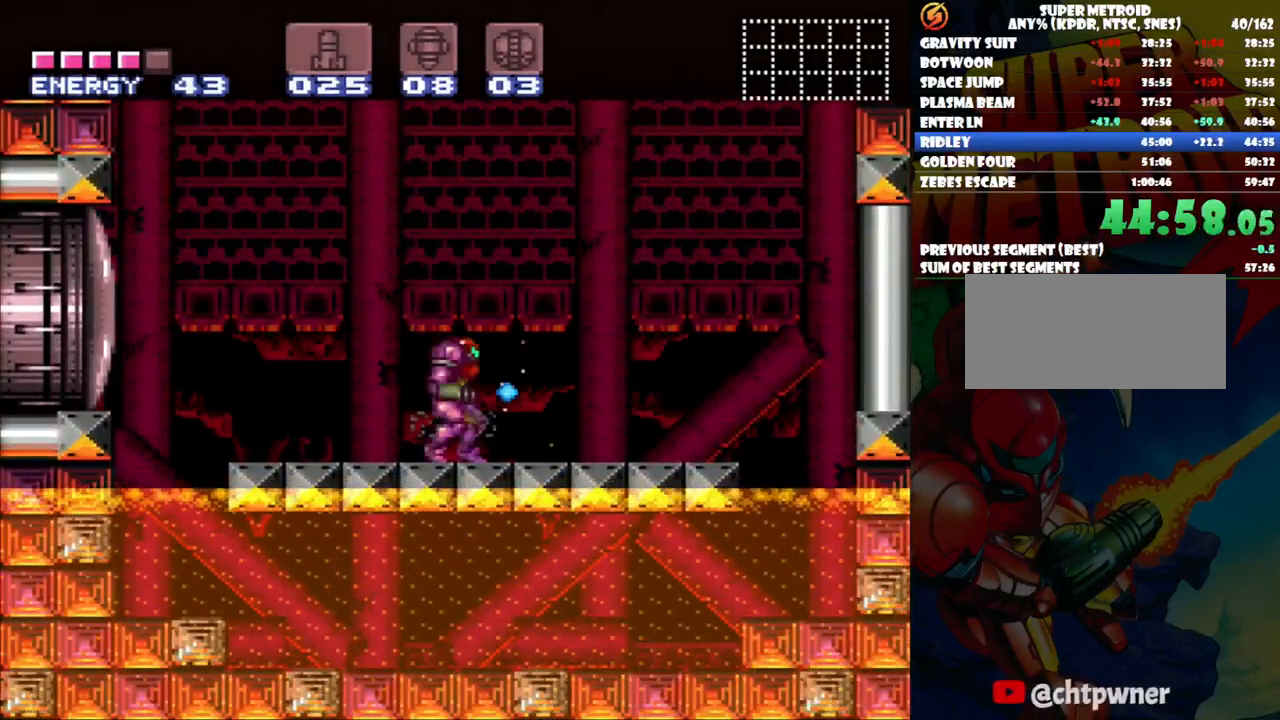
{"dt_ms": 500, "buttons": ["B", "Y", "DPAD_UP", "DPAD_LEFT"], "events": [[33, "DPAD_UP", "down"], [200, "DPAD_RIGHT", "up"], [233, "DPAD_LEFT", "down"]]}
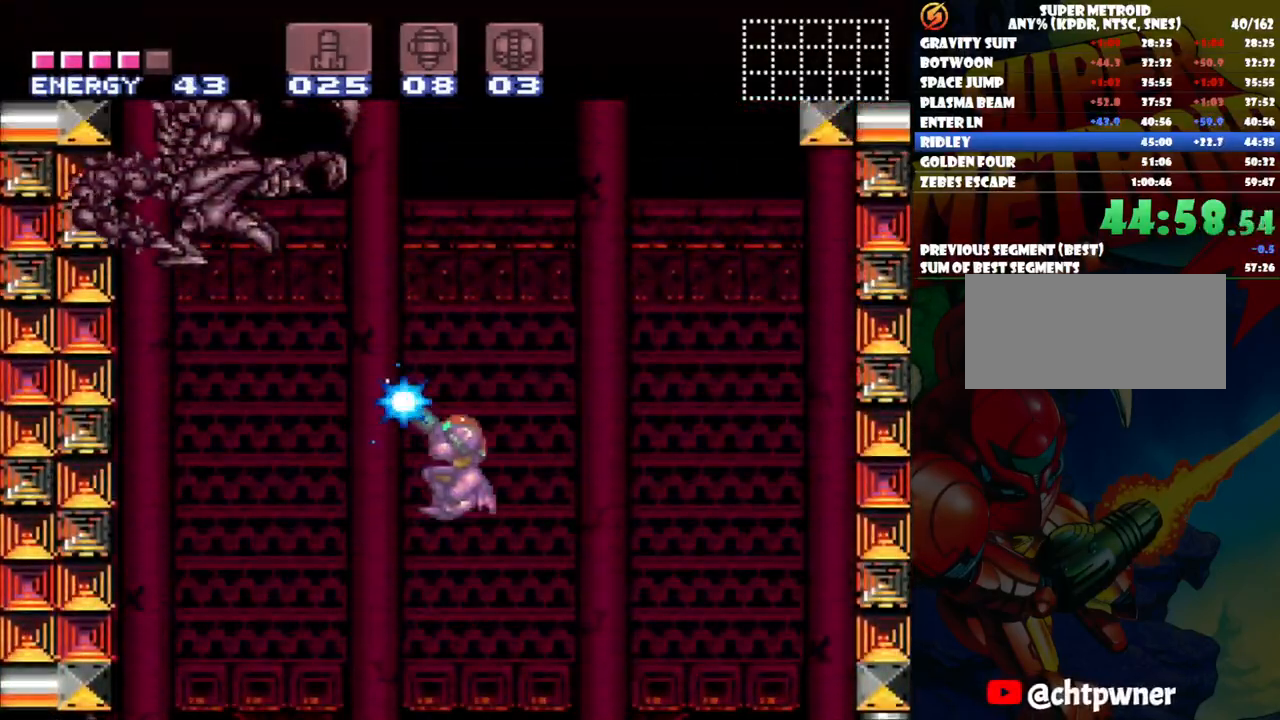
{"dt_ms": 500, "buttons": ["Y", "DPAD_RIGHT"], "events": [[133, "DPAD_LEFT", "up"], [167, "B", "up"], [183, "Y", "up"], [267, "Y", "down"], [350, "DPAD_RIGHT", "down"], [433, "DPAD_UP", "up"]]}
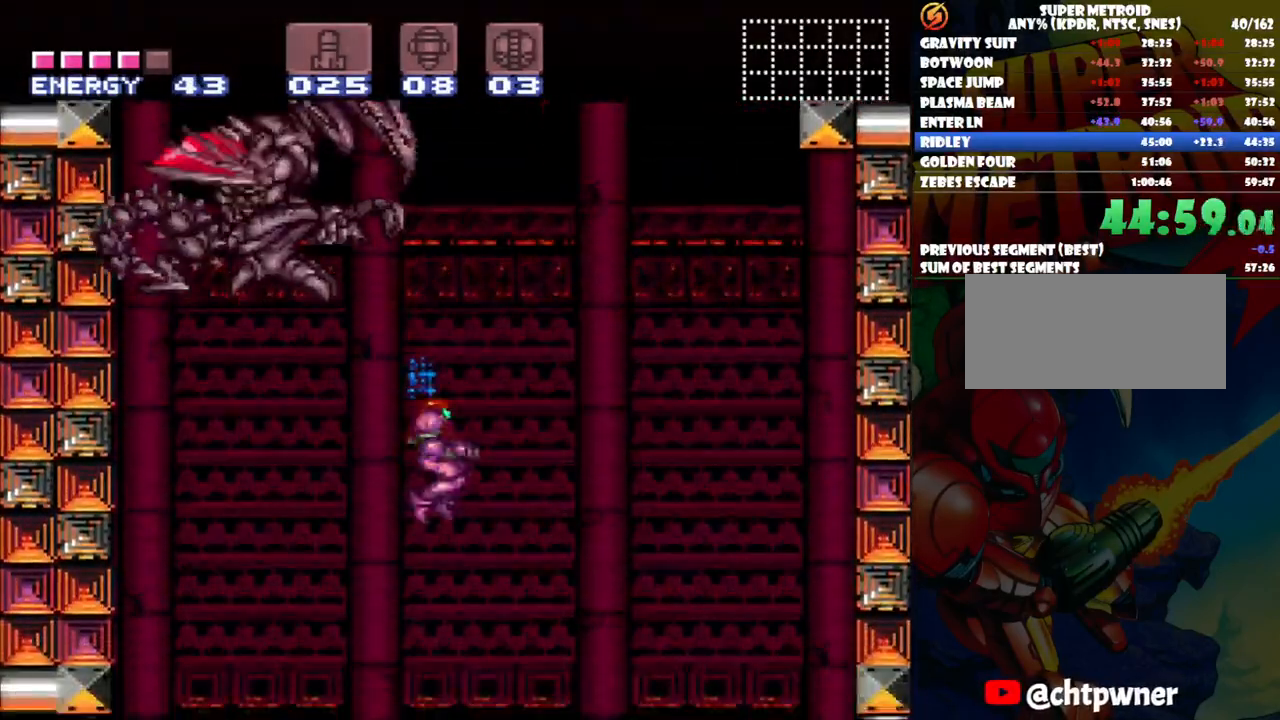
{"dt_ms": 500, "buttons": ["Y", "DPAD_RIGHT"], "events": []}
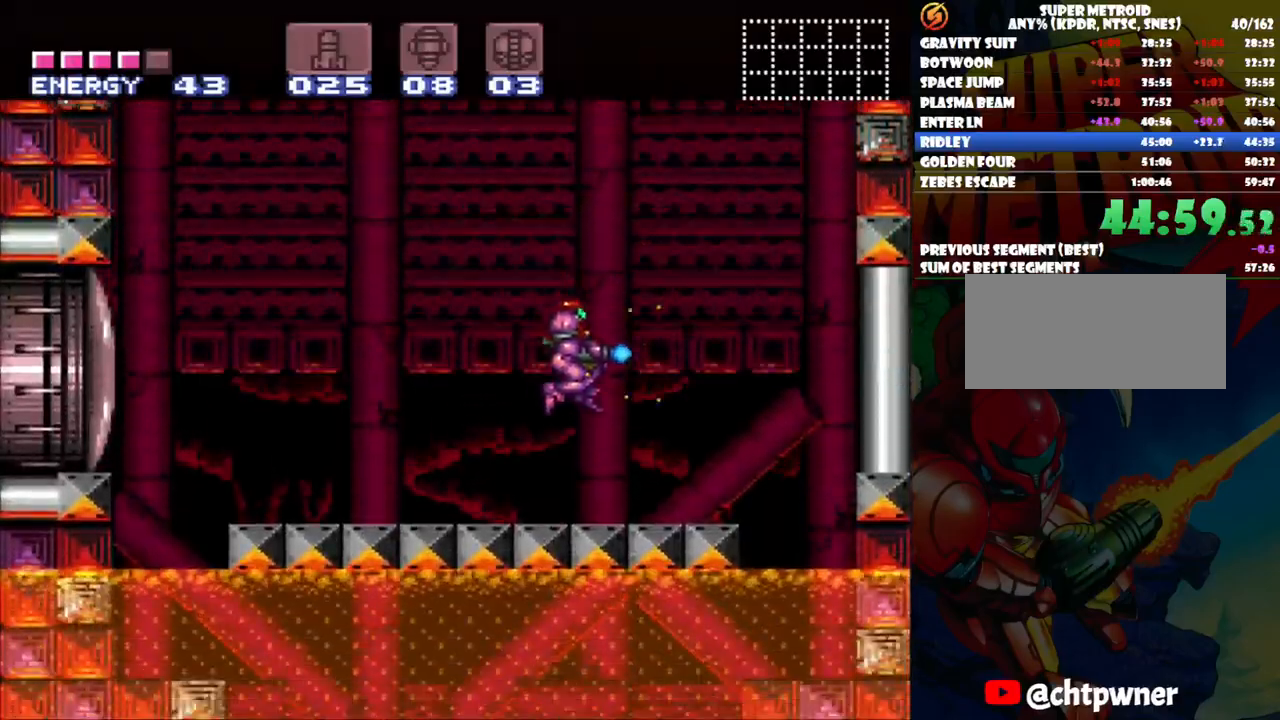
{"dt_ms": 500, "buttons": ["B", "Y", "DPAD_RIGHT"], "events": [[217, "DPAD_RIGHT", "up"], [400, "DPAD_RIGHT", "down"], [433, "B", "down"]]}
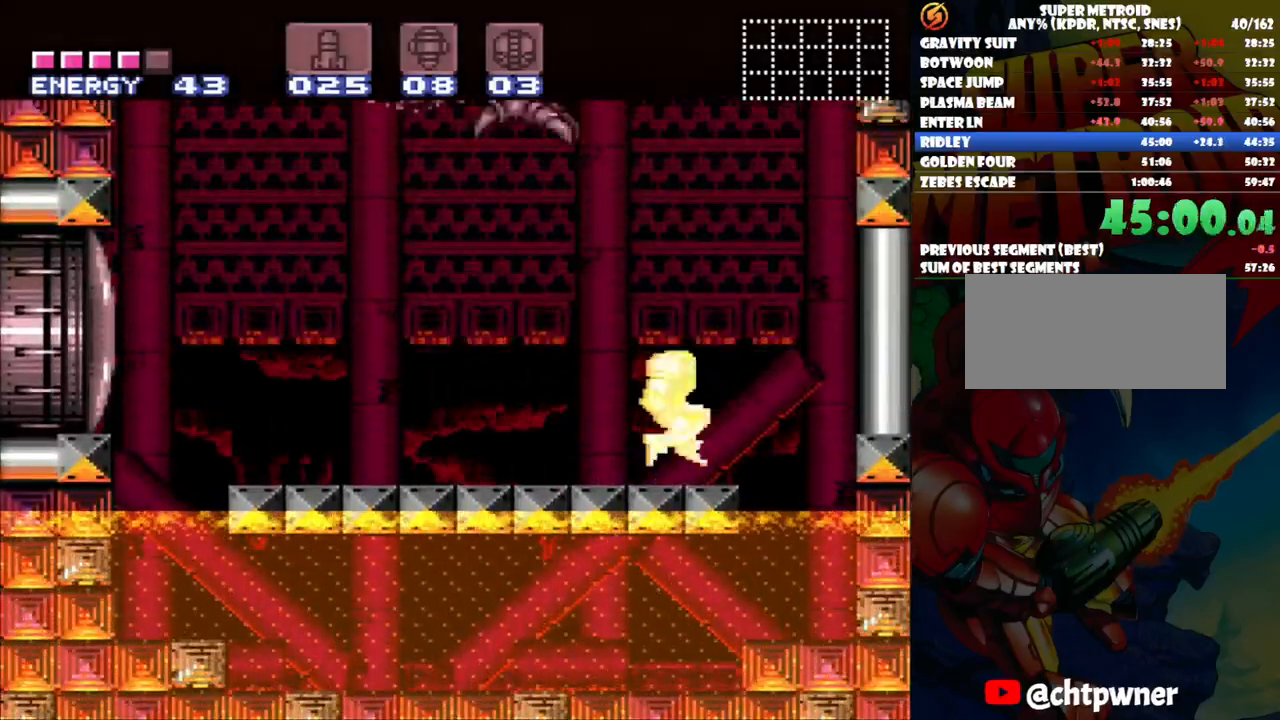
{"dt_ms": 500, "buttons": ["B", "Y", "DPAD_LEFT"], "events": [[17, "DPAD_UP", "down"], [83, "DPAD_UP", "up"], [283, "DPAD_UP", "down"], [367, "DPAD_UP", "up"], [450, "DPAD_LEFT", "down"], [500, "DPAD_RIGHT", "up"]]}
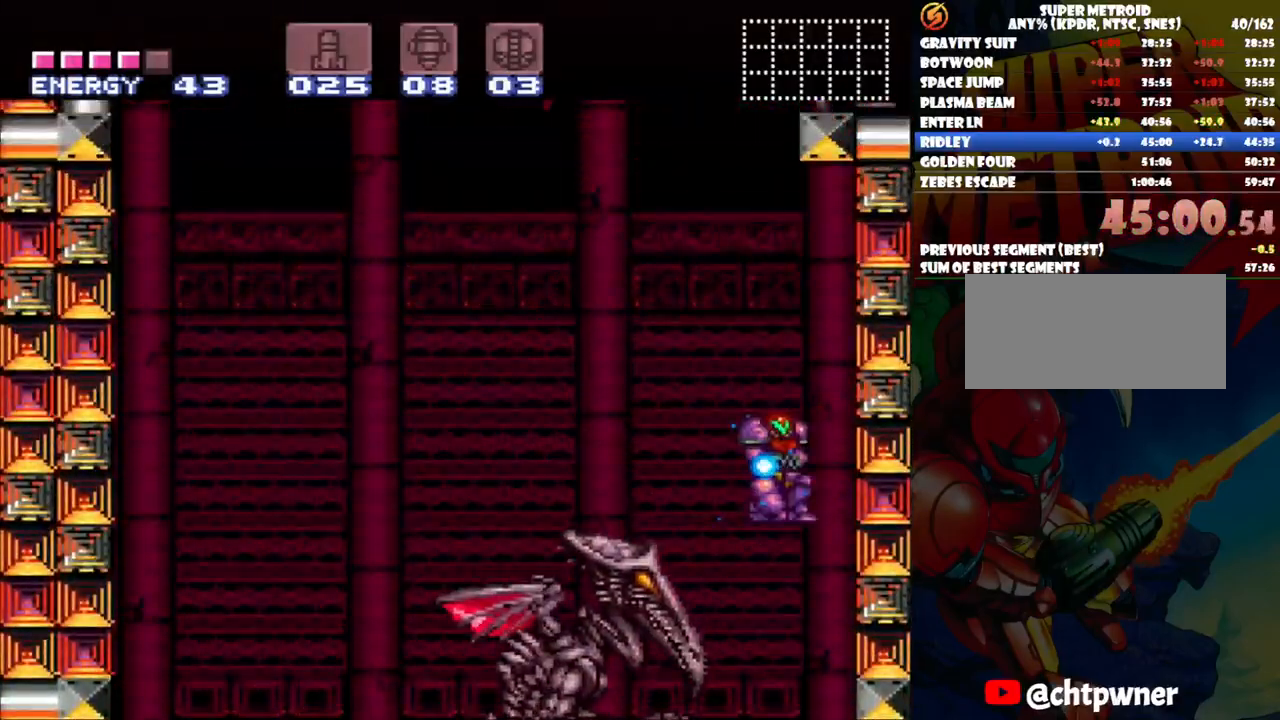
{"dt_ms": 500, "buttons": ["Y"], "events": [[117, "DPAD_LEFT", "up"], [150, "B", "up"], [350, "DPAD_LEFT", "down"], [500, "DPAD_LEFT", "up"]]}
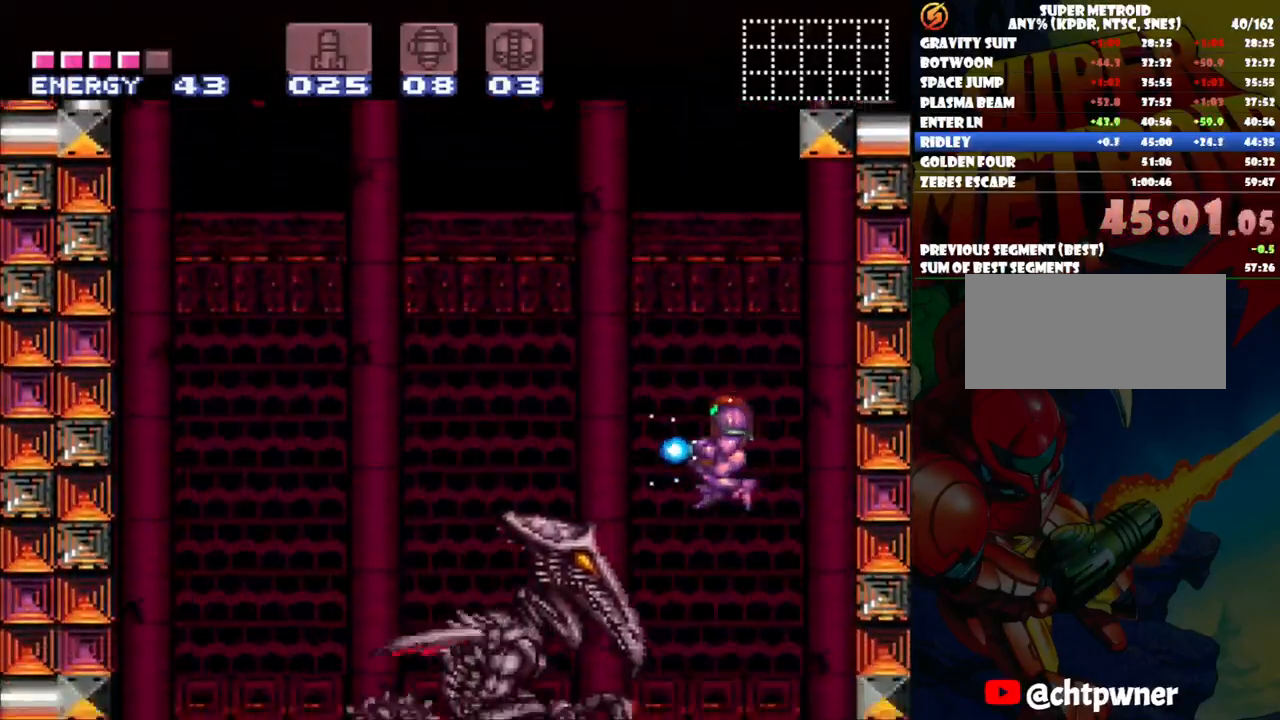
{"dt_ms": 500, "buttons": ["Y", "DPAD_LEFT"], "events": [[83, "Y", "up"], [200, "Y", "down"], [467, "DPAD_LEFT", "down"]]}
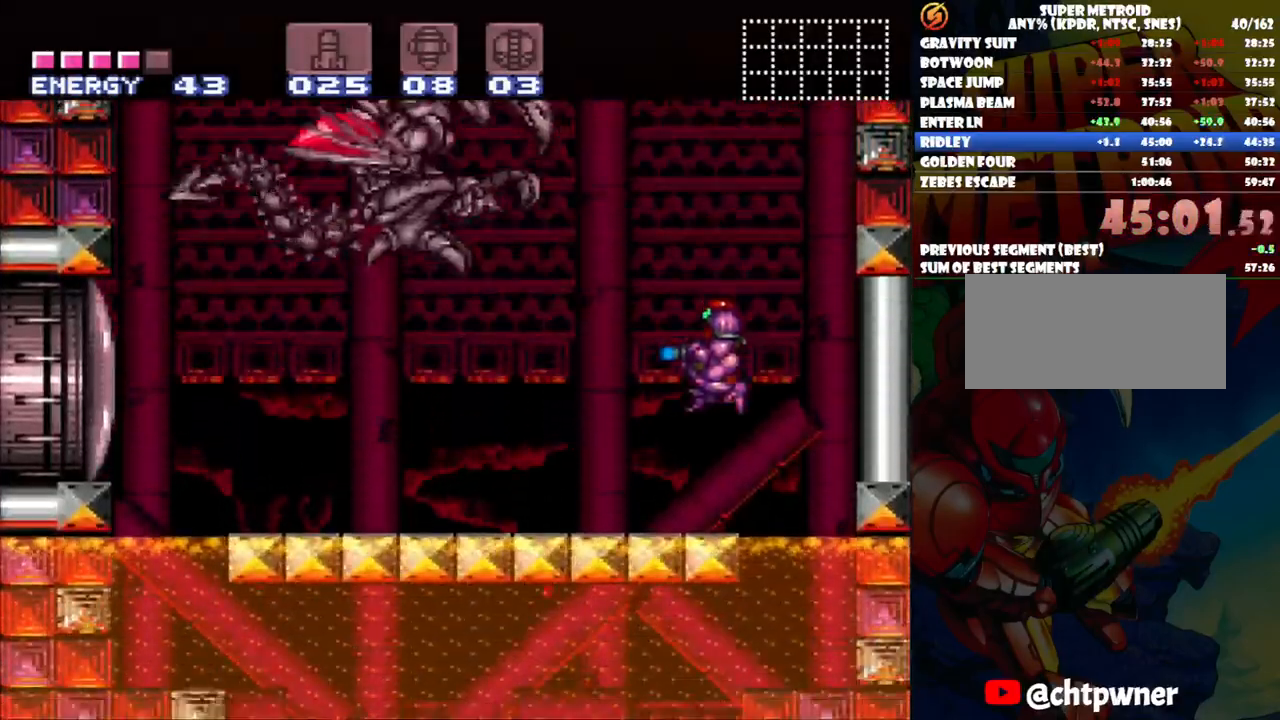
{"dt_ms": 500, "buttons": ["Y"], "events": [[117, "DPAD_LEFT", "up"], [300, "B", "down"], [417, "B", "up"]]}
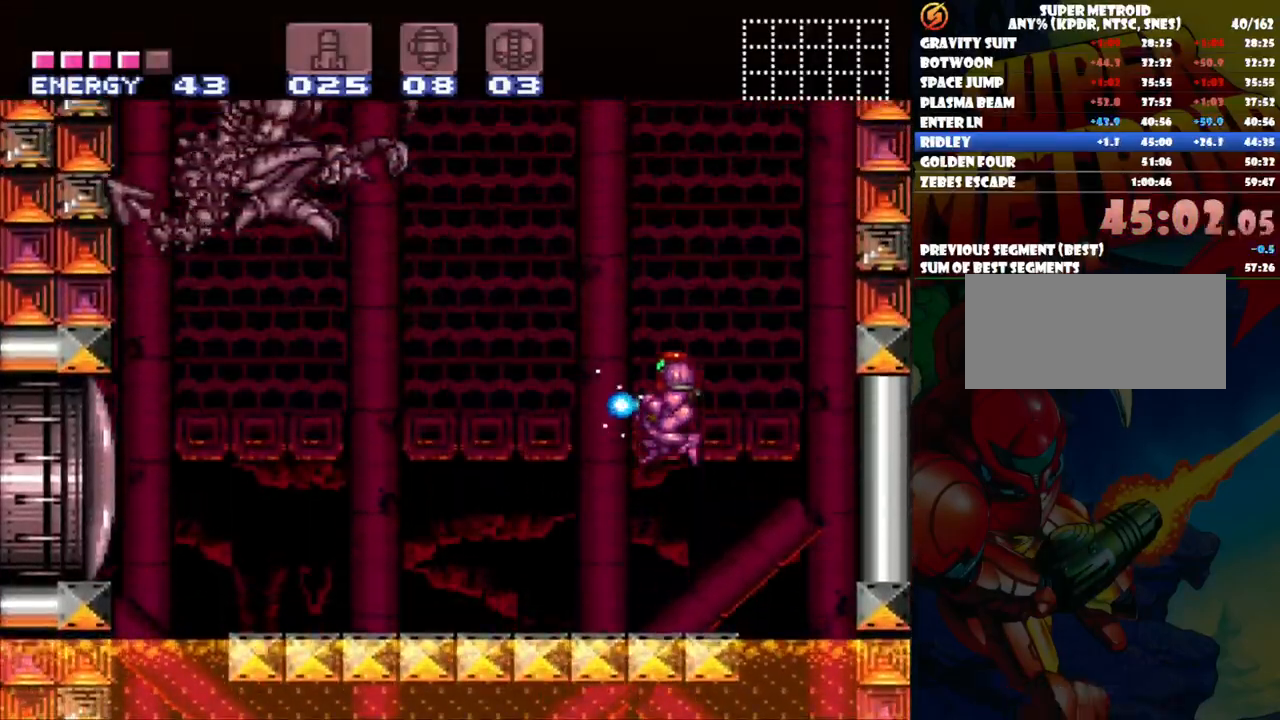
{"dt_ms": 500, "buttons": ["B", "Y", "DPAD_UP", "DPAD_LEFT"], "events": [[100, "DPAD_UP", "down"], [117, "DPAD_LEFT", "down"], [167, "B", "down"]]}
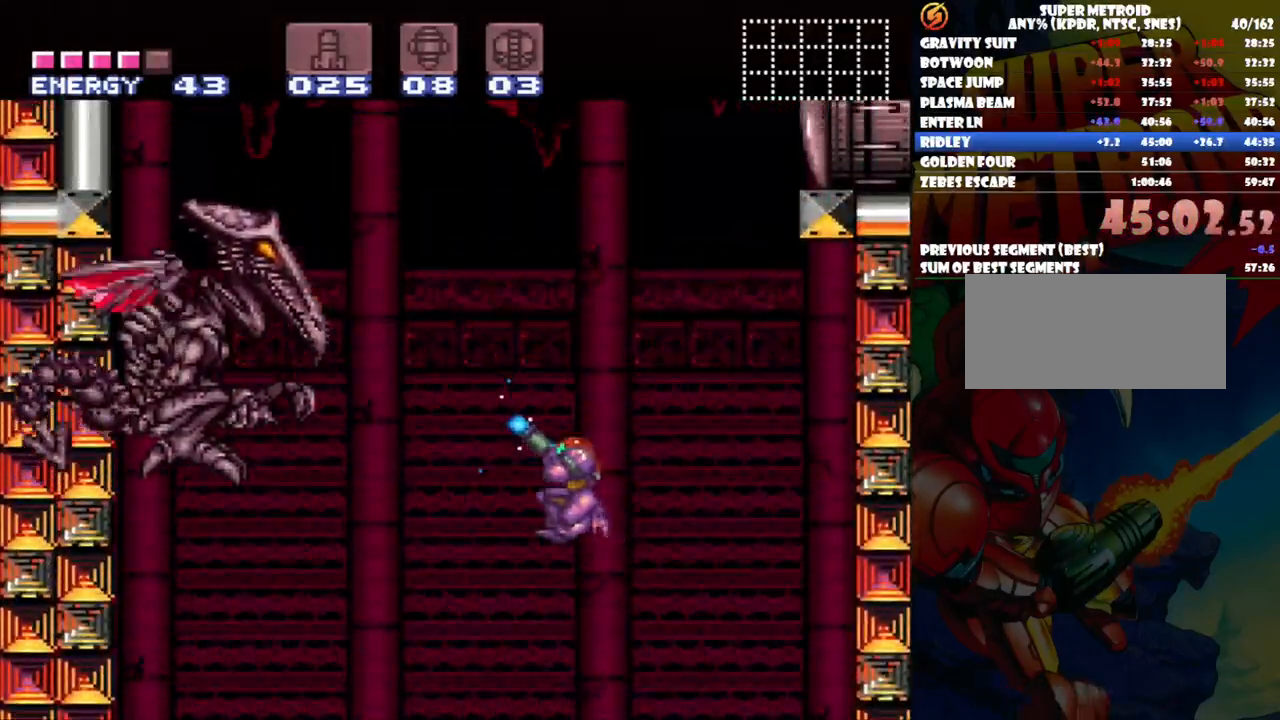
{"dt_ms": 500, "buttons": ["Y", "DPAD_RIGHT"], "events": [[17, "B", "up"], [33, "Y", "up"], [117, "Y", "down"], [150, "DPAD_LEFT", "up"], [200, "DPAD_RIGHT", "down"], [217, "DPAD_UP", "up"]]}